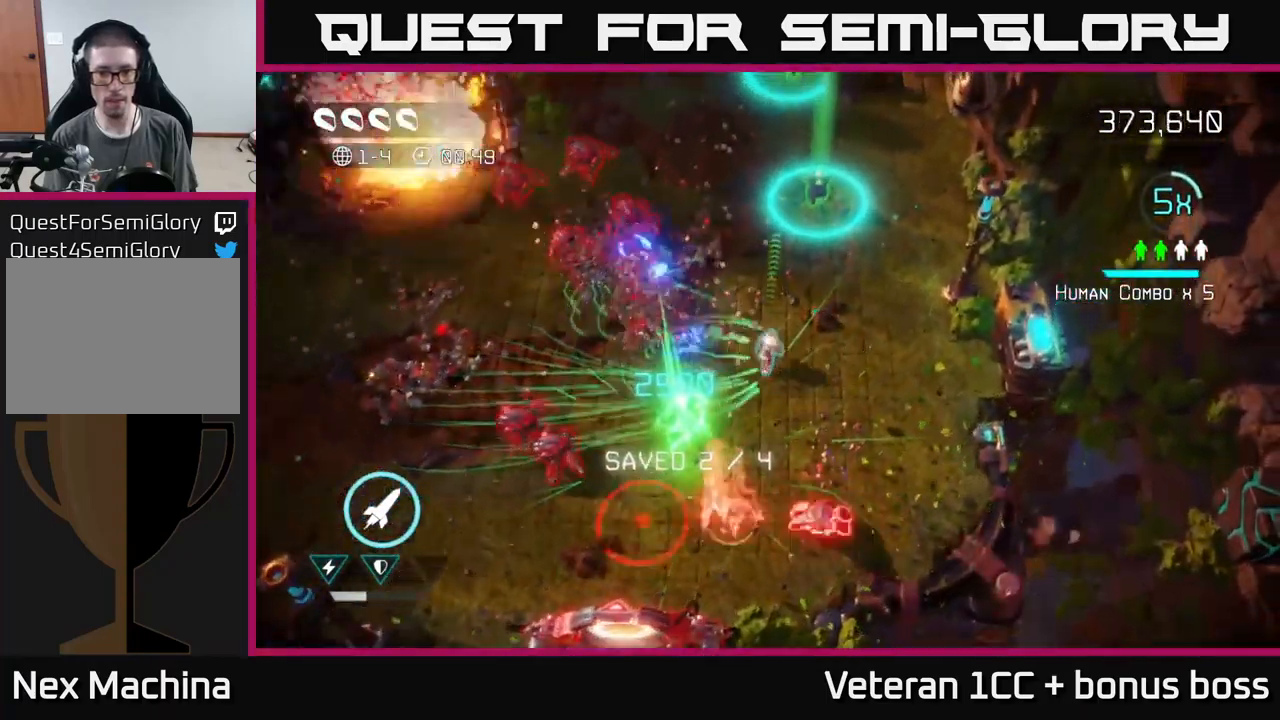
Gameplay with a controller (Xbox layout); each line is a JSON object with the inputs held at the frame after it. "events" lists button and stick changes between this image and that frame as [ms after this image, input, new state], when the widget could be followed in between. Not read: L3 R3.
{"buttons": [], "left_stick": "up", "right_stick": "down", "events": [[83, "right_stick", "left"], [317, "right_stick", "down-left"], [433, "right_stick", "down"]]}
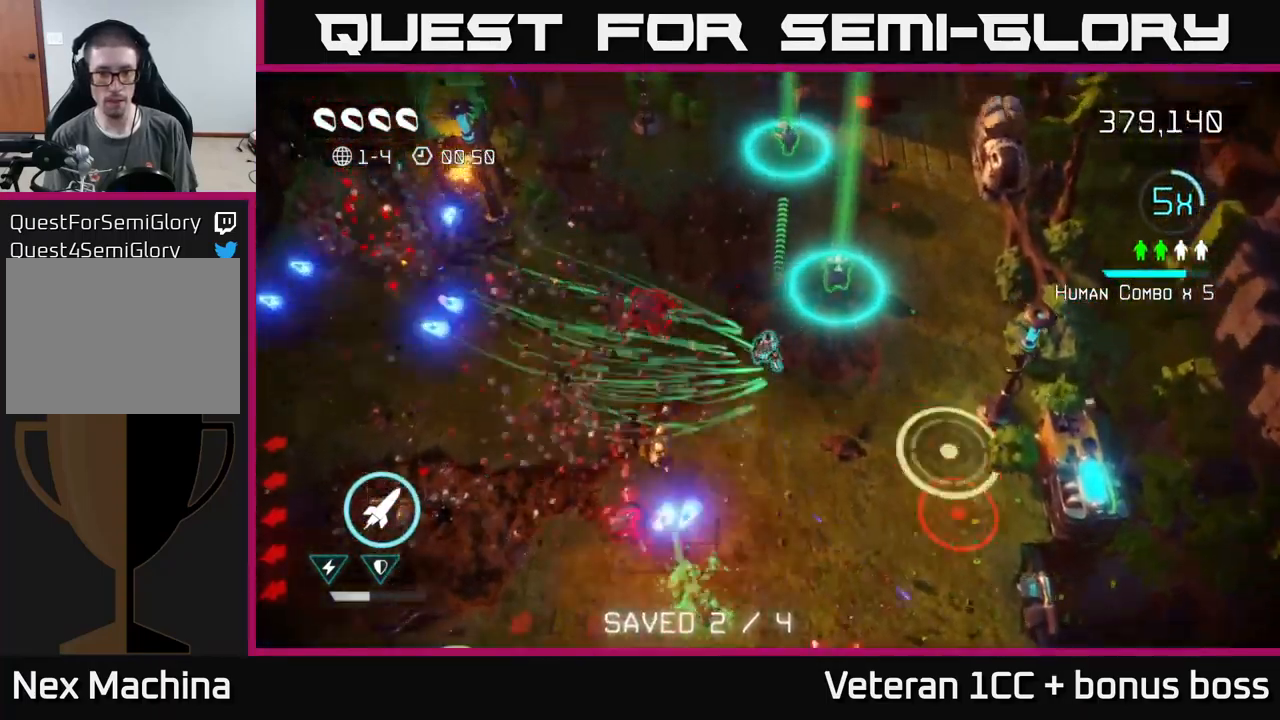
{"buttons": [], "left_stick": "up-left", "right_stick": "up-left", "events": [[133, "right_stick", "down-left"], [250, "right_stick", "left"], [350, "left_stick", "up-left"], [350, "right_stick", "up-left"]]}
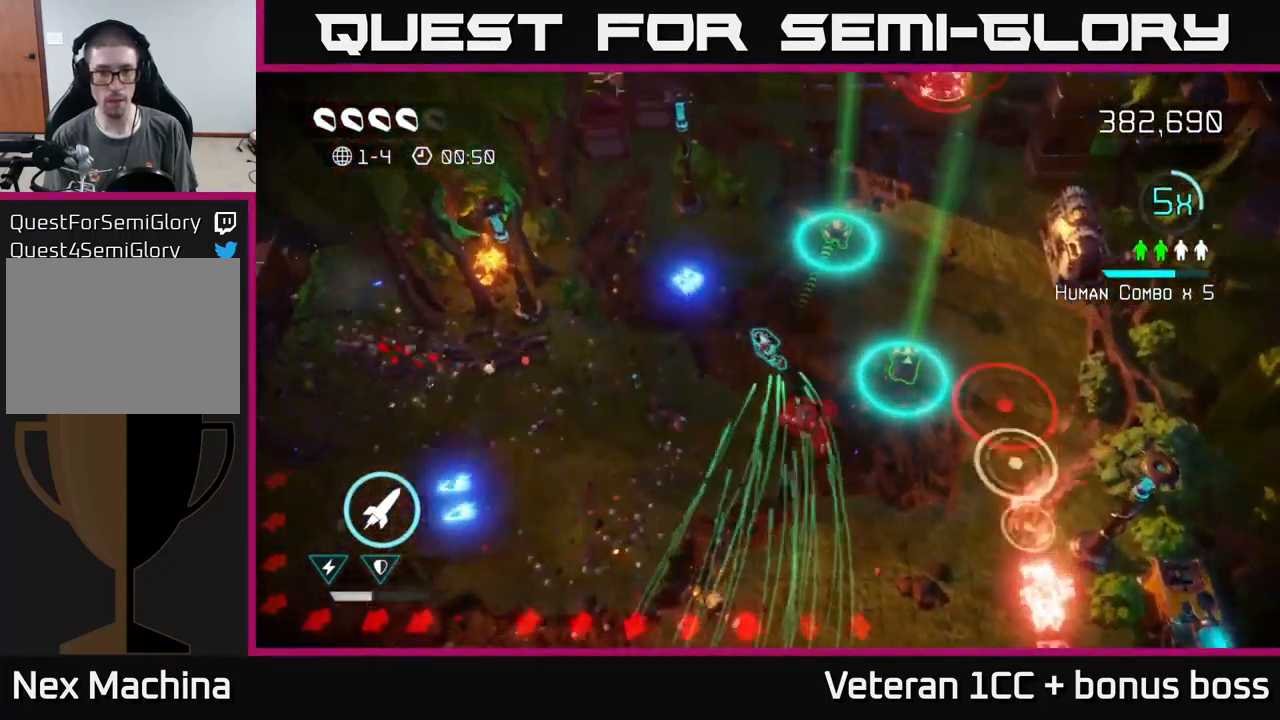
{"buttons": [], "left_stick": "up", "right_stick": "up", "events": [[100, "R2", "down"], [233, "R2", "up"], [383, "left_stick", "up"], [400, "right_stick", "up"]]}
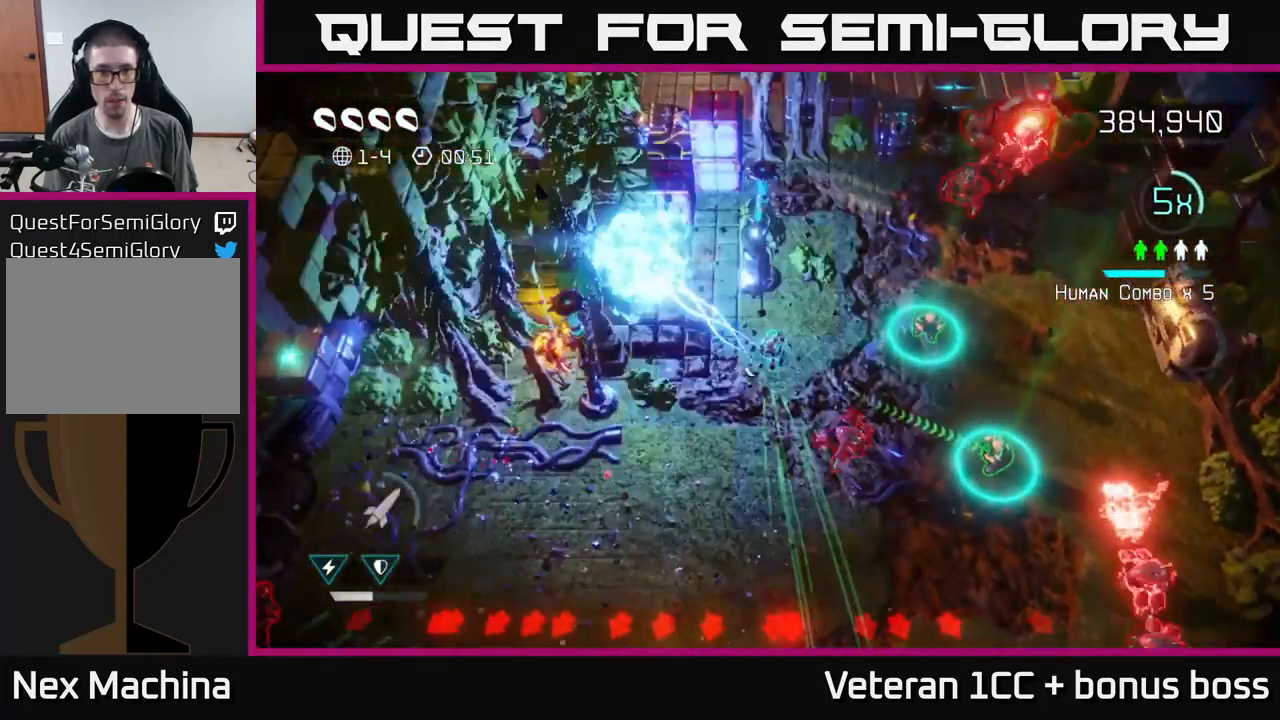
{"buttons": [], "left_stick": "up-left", "right_stick": "down-right", "events": [[150, "left_stick", "up-left"], [500, "right_stick", "down-right"]]}
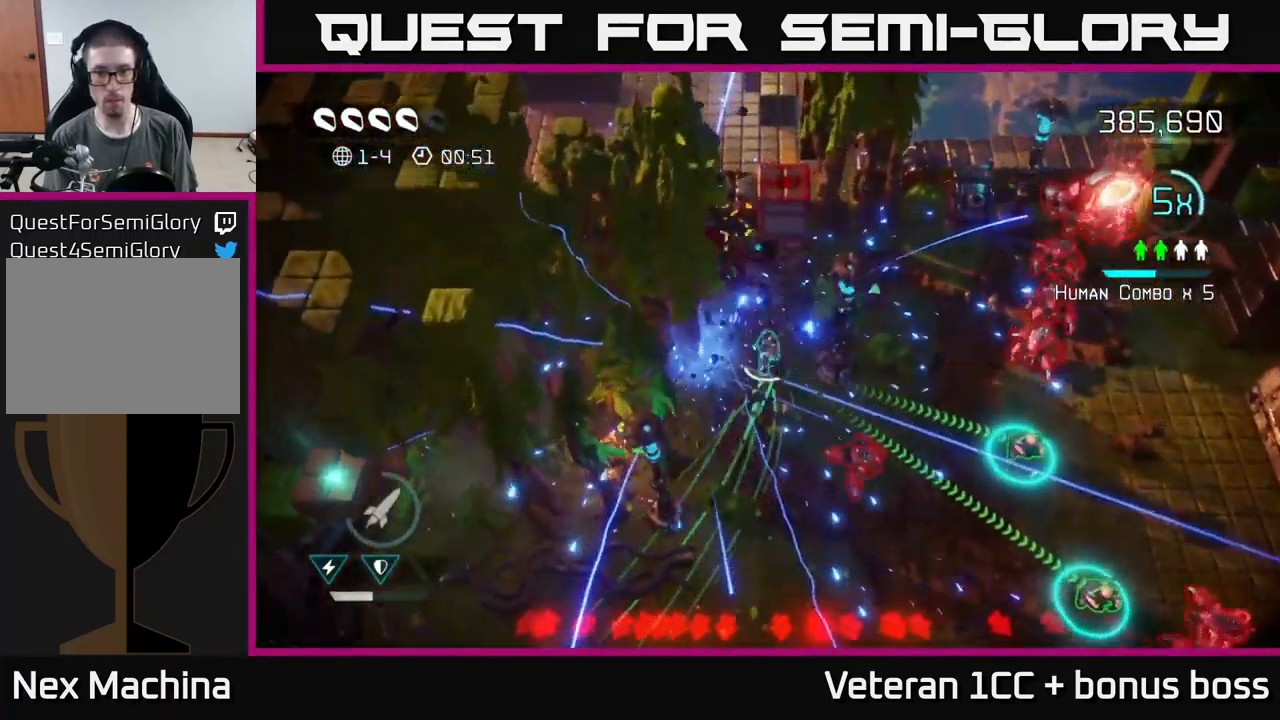
{"buttons": [], "left_stick": "down", "right_stick": "up-right", "events": [[33, "left_stick", "up-right"], [133, "right_stick", "down"], [250, "left_stick", "up-left"], [317, "left_stick", "down-left"], [434, "right_stick", "right"], [484, "right_stick", "up-right"], [500, "left_stick", "down"]]}
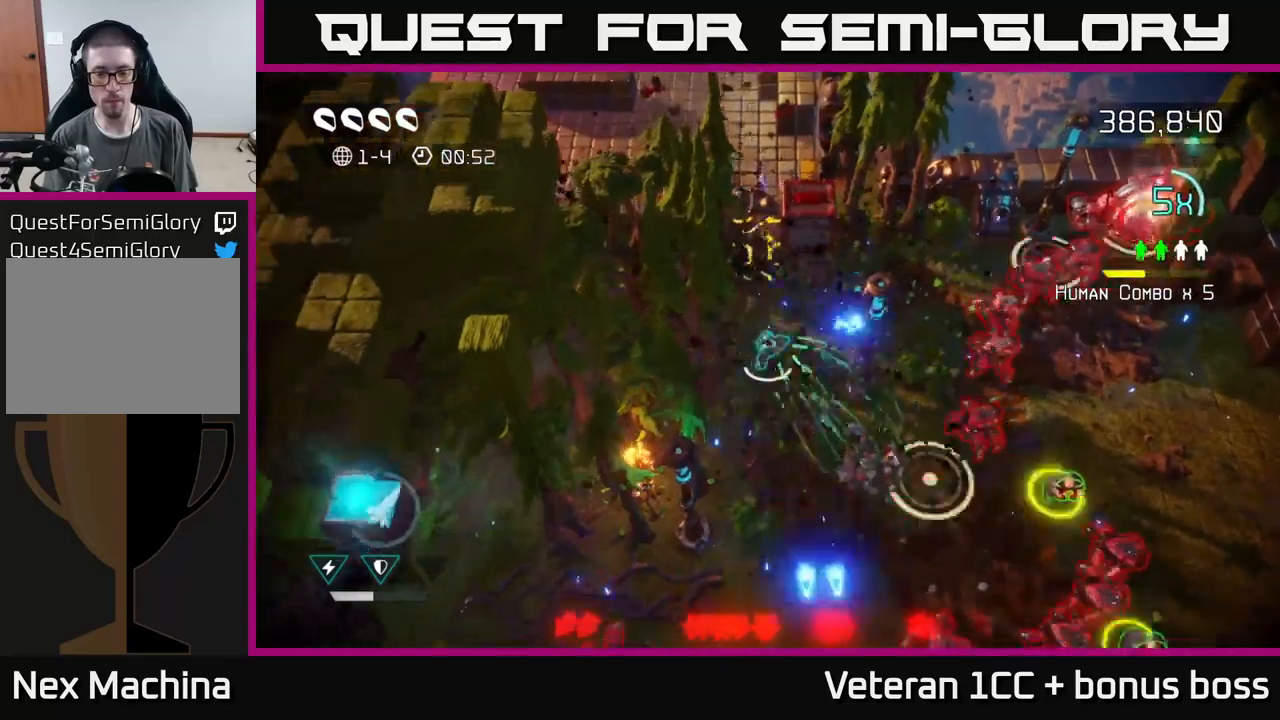
{"buttons": [], "left_stick": "right", "right_stick": "right", "events": [[117, "right_stick", "right"], [284, "right_stick", "up-right"], [467, "left_stick", "right"], [484, "right_stick", "right"]]}
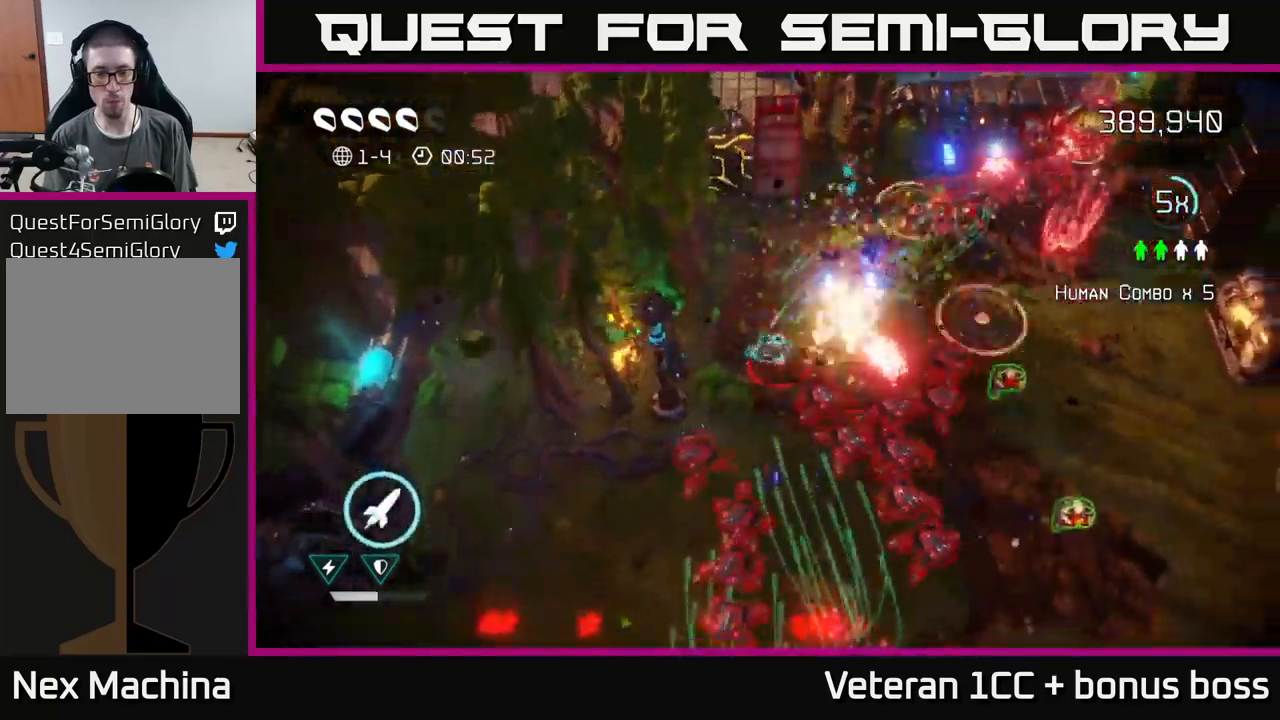
{"buttons": [], "left_stick": "down-right", "right_stick": "up", "events": [[34, "L2", "down"], [300, "L2", "up"], [384, "left_stick", "down-right"], [450, "right_stick", "up"]]}
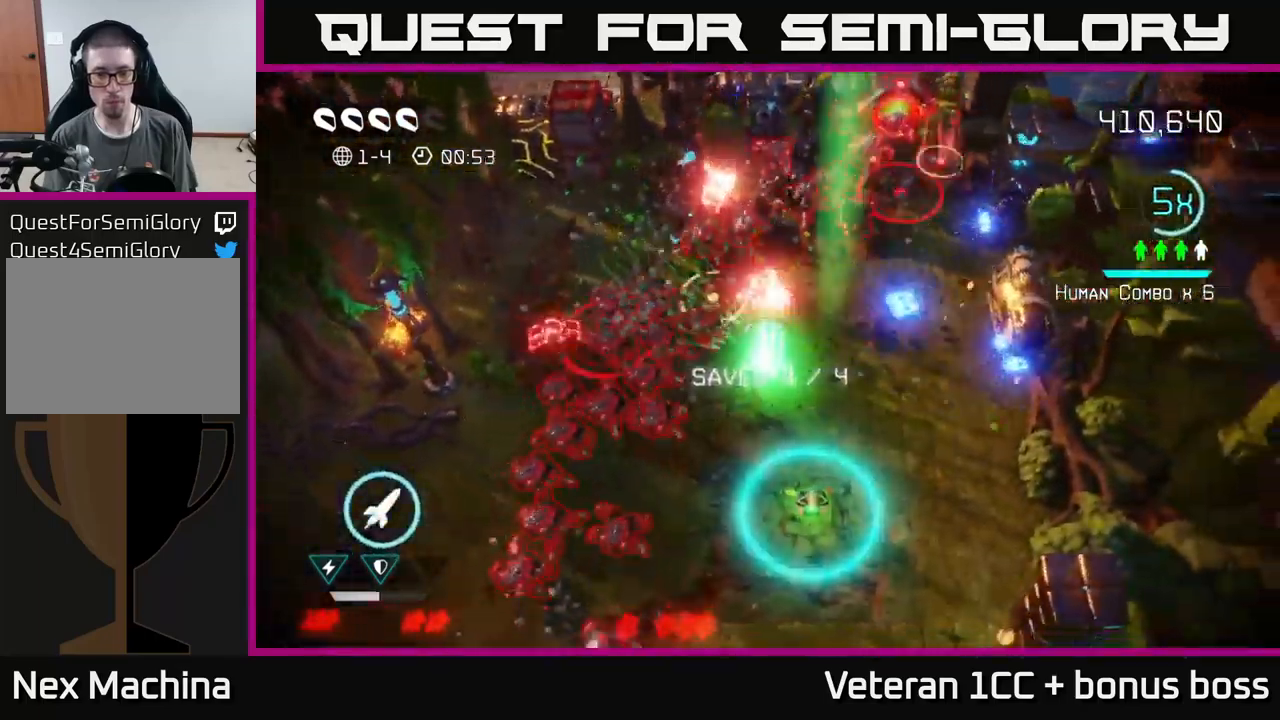
{"buttons": [], "left_stick": "right", "right_stick": "up-left", "events": [[17, "right_stick", "up-left"], [467, "left_stick", "right"]]}
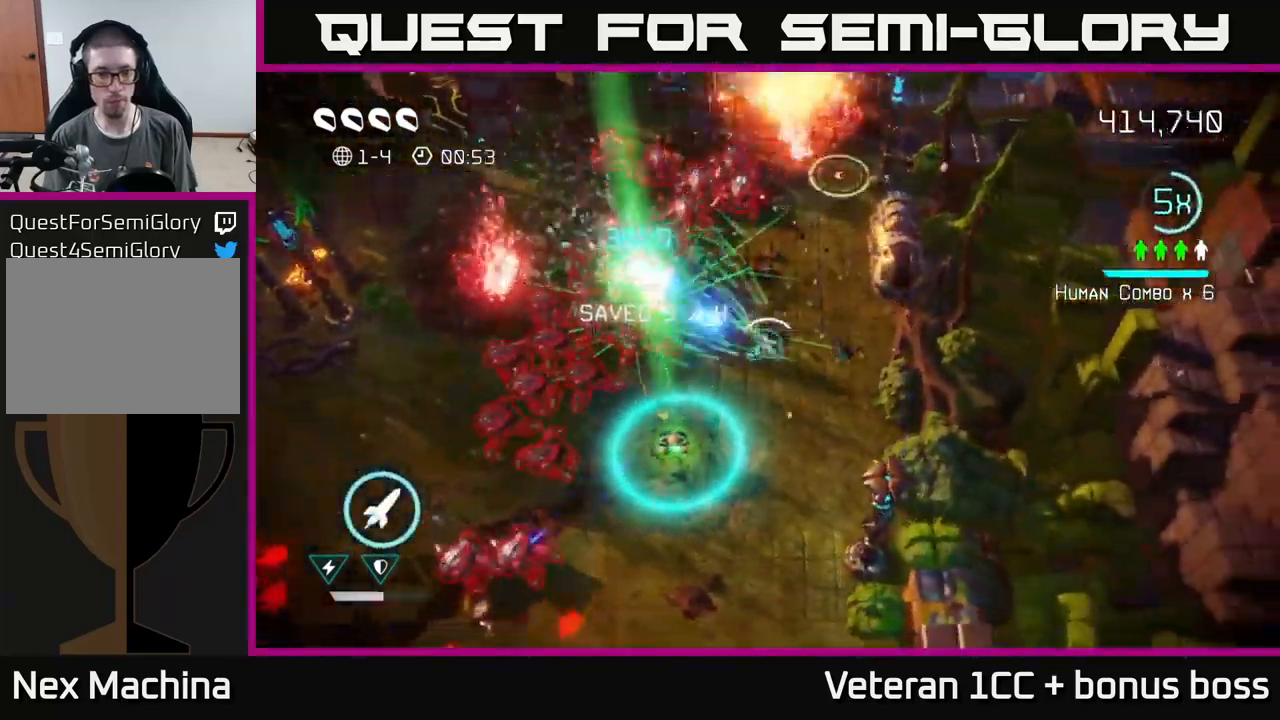
{"buttons": [], "left_stick": "up", "right_stick": "up-left", "events": [[350, "left_stick", "up"]]}
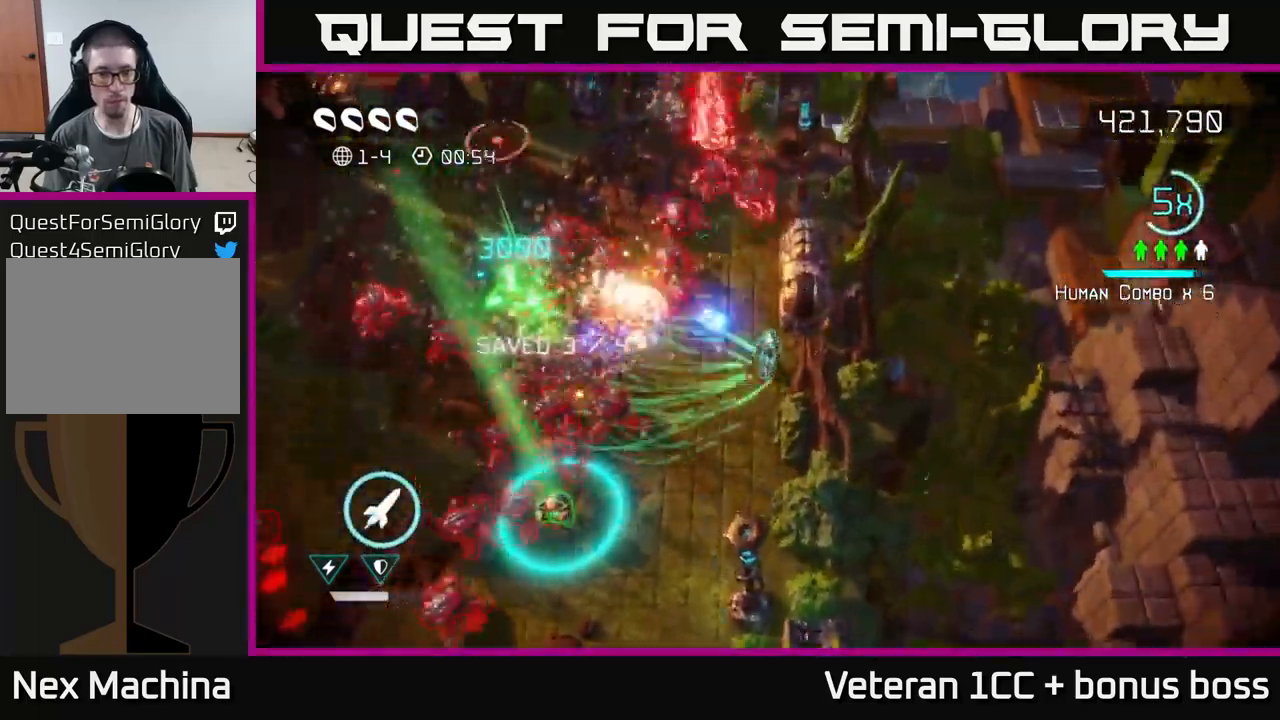
{"buttons": ["L2"], "left_stick": "up-left", "right_stick": "left", "events": [[50, "right_stick", "left"], [184, "left_stick", "up-left"], [267, "L2", "down"]]}
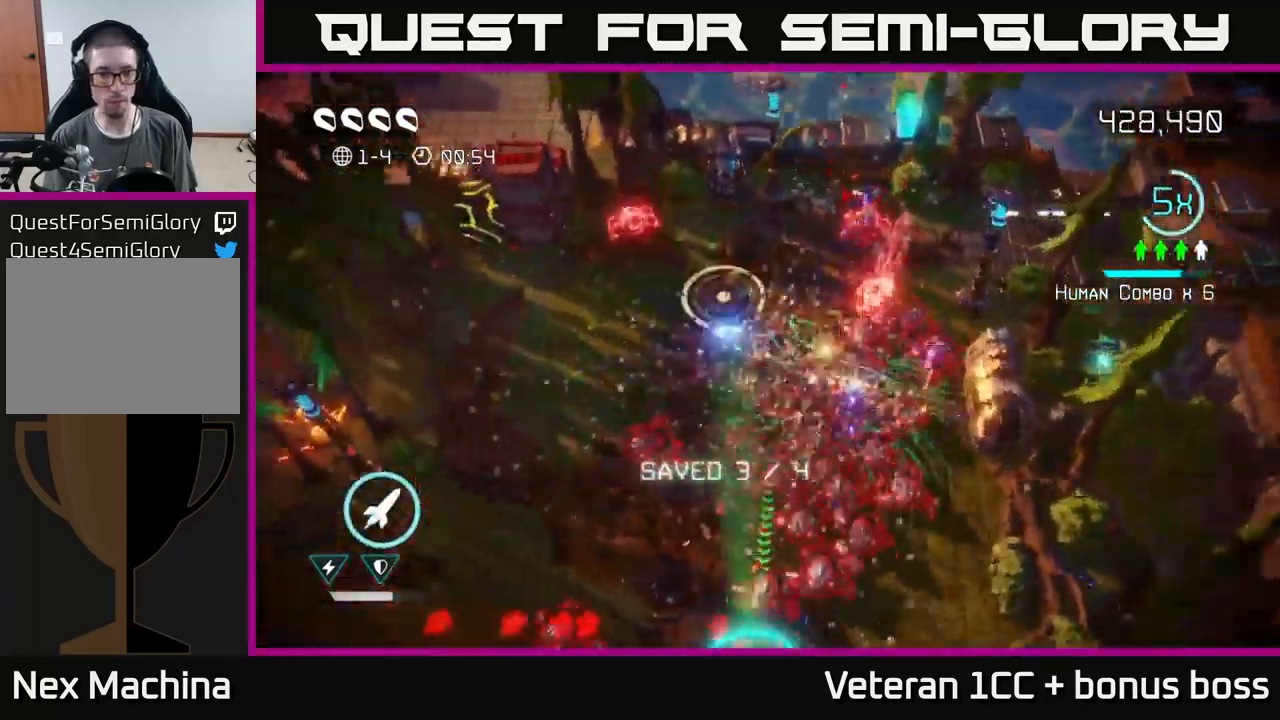
{"buttons": ["R2"], "left_stick": "left", "right_stick": "up-left", "events": [[67, "left_stick", "left"], [100, "L2", "up"], [217, "right_stick", "up-left"], [400, "R2", "down"]]}
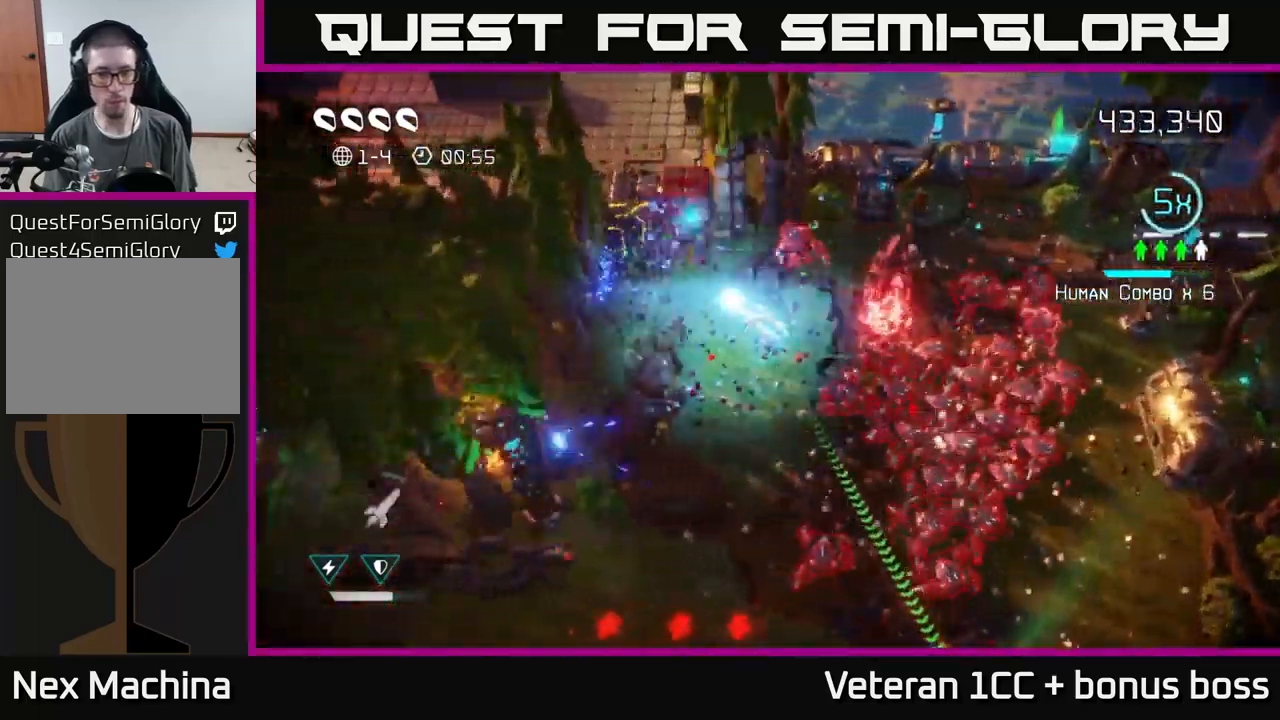
{"buttons": [], "left_stick": "up-left", "right_stick": "down-right", "events": [[17, "R2", "up"], [167, "left_stick", "up-left"], [267, "right_stick", "up-right"], [334, "right_stick", "down-right"]]}
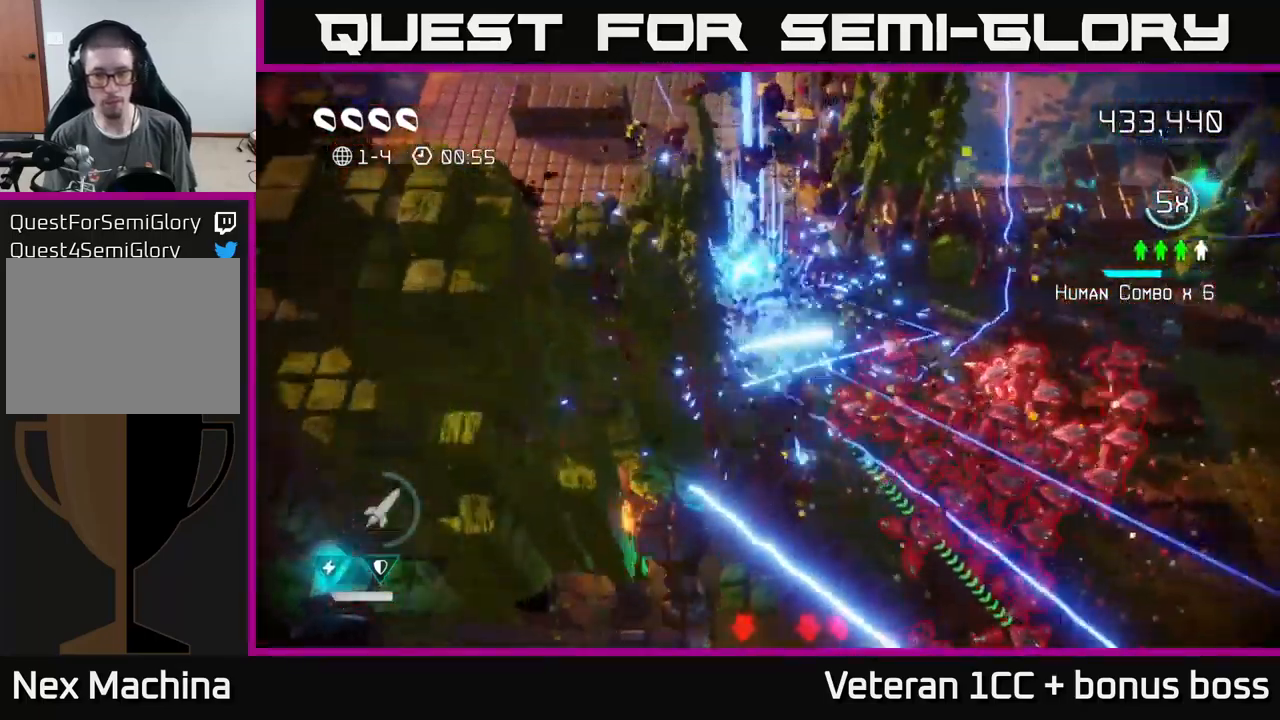
{"buttons": [], "left_stick": "down", "right_stick": "right", "events": [[84, "left_stick", "up"], [200, "left_stick", "down"], [484, "right_stick", "right"]]}
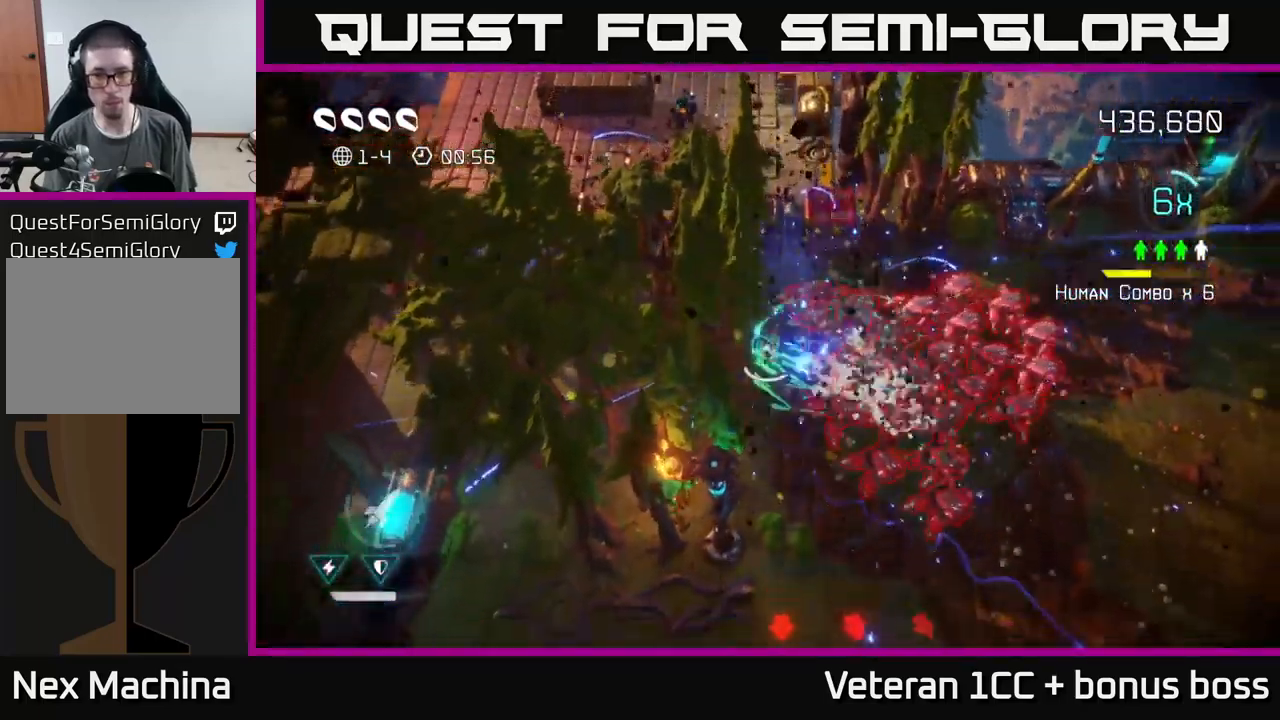
{"buttons": [], "left_stick": "down", "right_stick": "up-right", "events": [[300, "right_stick", "up-right"]]}
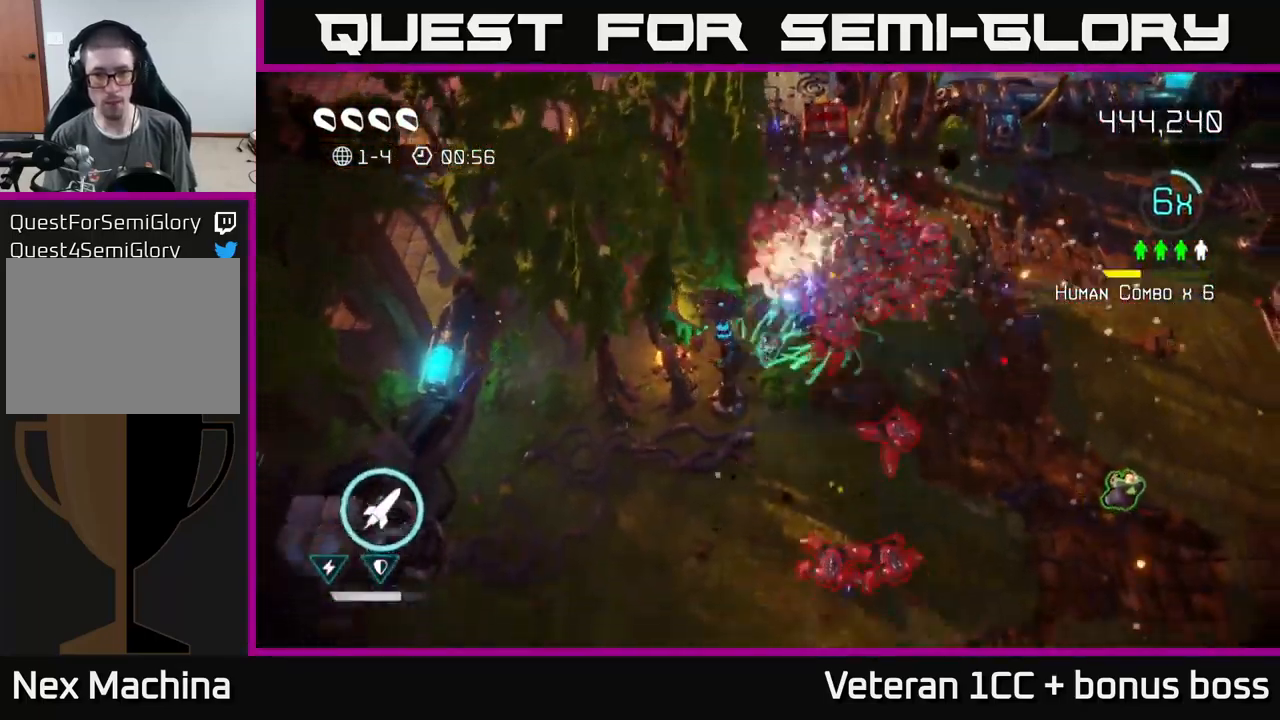
{"buttons": ["L2"], "left_stick": "down-right", "right_stick": "up", "events": [[250, "L2", "down"], [284, "left_stick", "down-right"], [483, "right_stick", "up"]]}
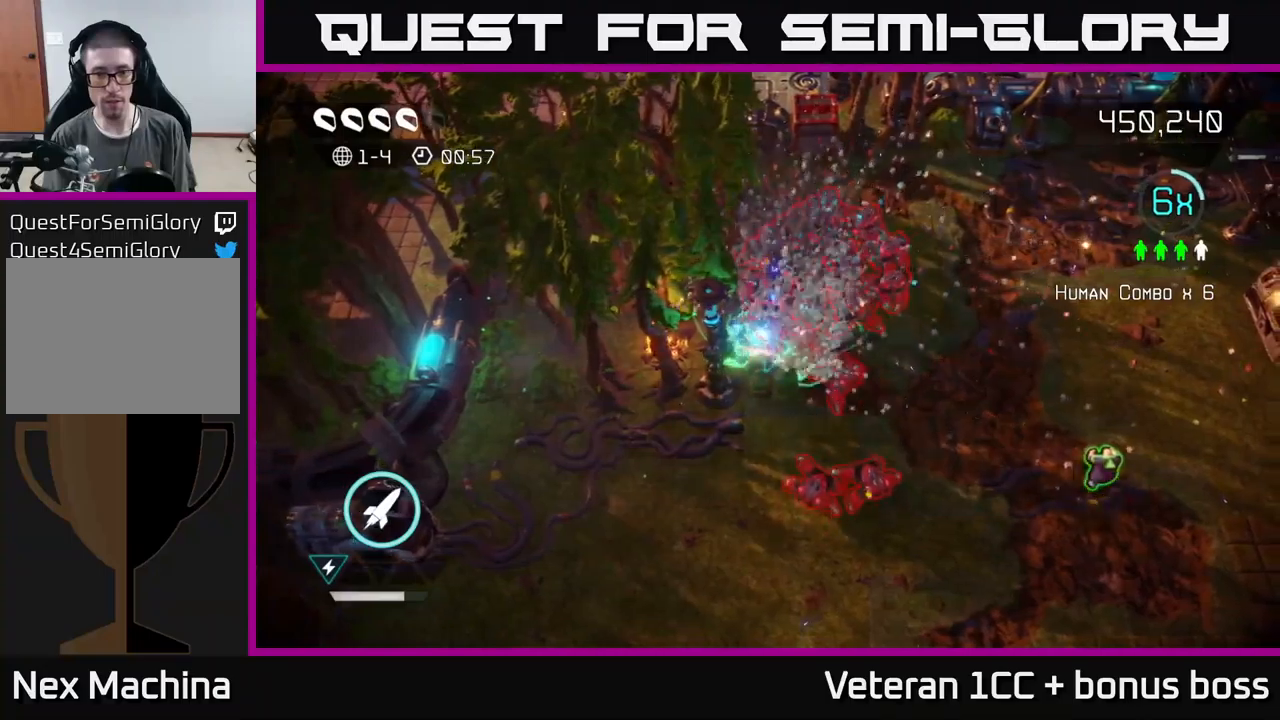
{"buttons": [], "left_stick": "down-right", "right_stick": "up-left", "events": [[16, "L2", "up"], [16, "right_stick", "up-left"], [183, "right_stick", "up"], [333, "right_stick", "up-left"]]}
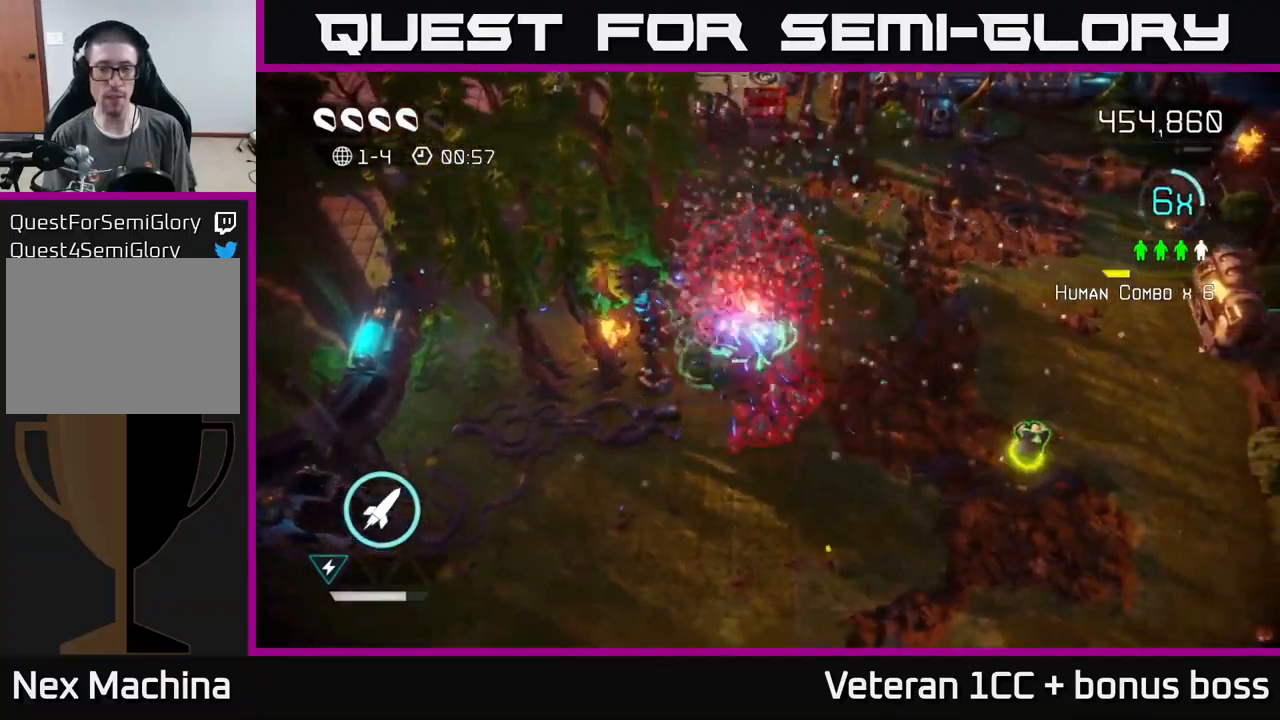
{"buttons": [], "left_stick": "down-right", "right_stick": "left", "events": [[300, "R2", "down"], [433, "R2", "up"], [466, "right_stick", "left"]]}
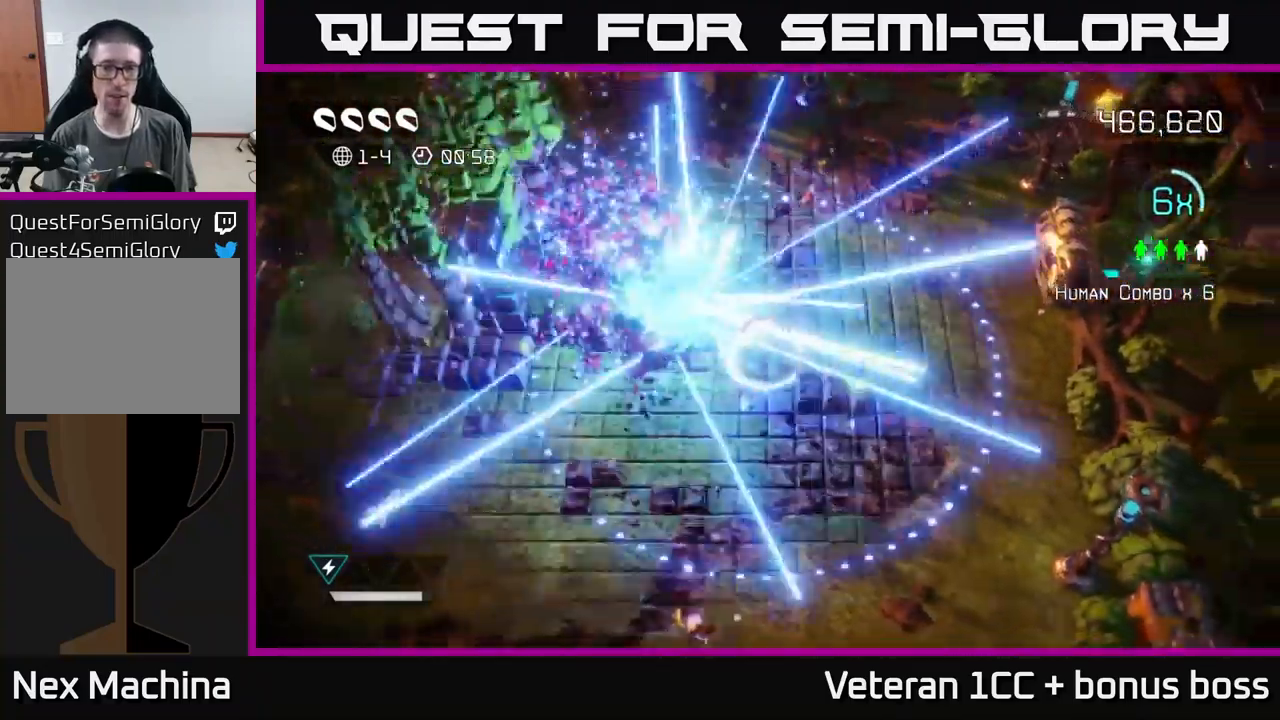
{"buttons": [], "left_stick": "down-left", "right_stick": "left", "events": [[166, "left_stick", "right"], [450, "left_stick", "down"], [500, "left_stick", "down-left"]]}
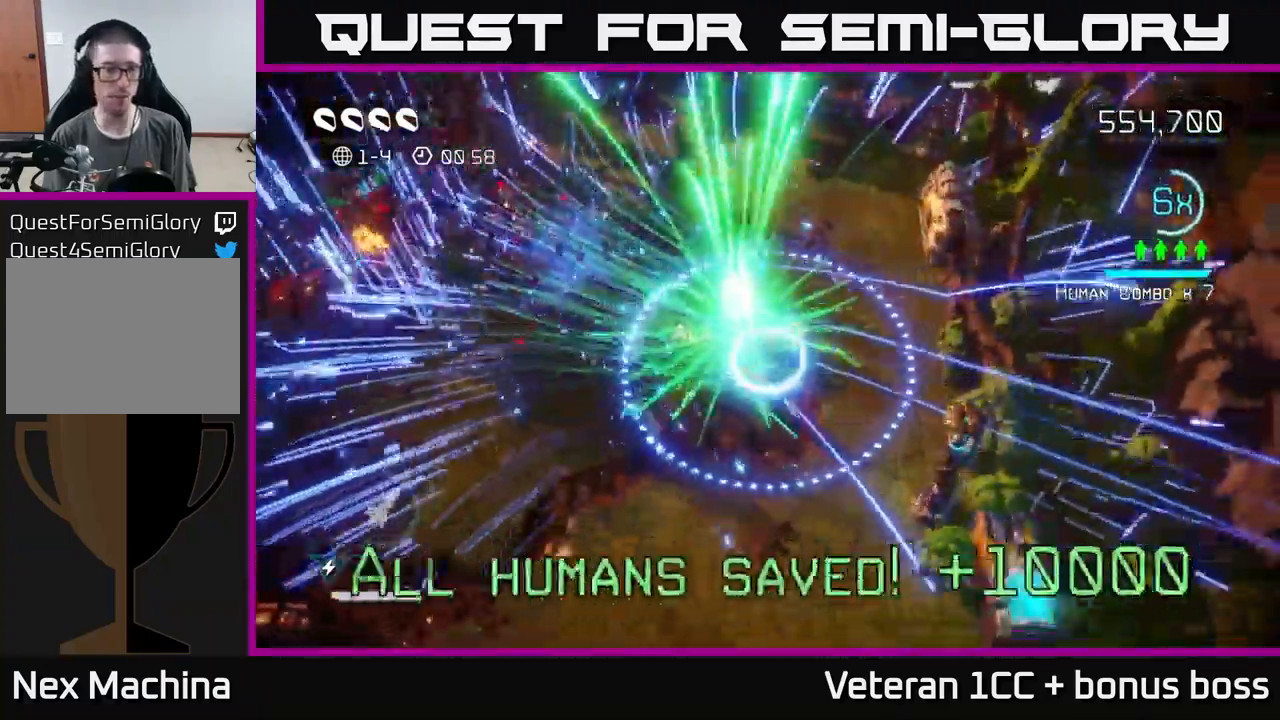
{"buttons": [], "left_stick": "center", "right_stick": "center", "events": [[183, "left_stick", "left"], [283, "left_stick", "up-left"], [283, "right_stick", "center"], [450, "left_stick", "center"]]}
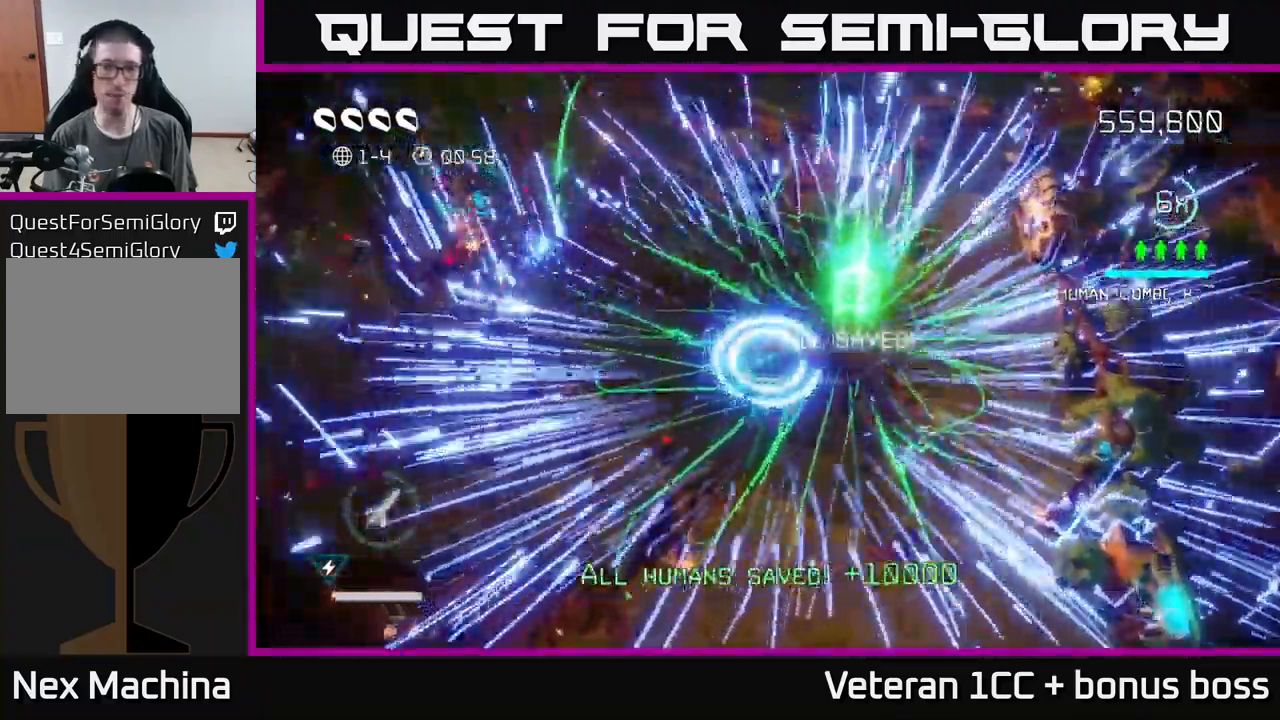
{"buttons": [], "left_stick": "center", "right_stick": "center", "events": [[150, "left_stick", "down-left"], [183, "L2", "down"], [316, "L2", "up"], [350, "left_stick", "center"]]}
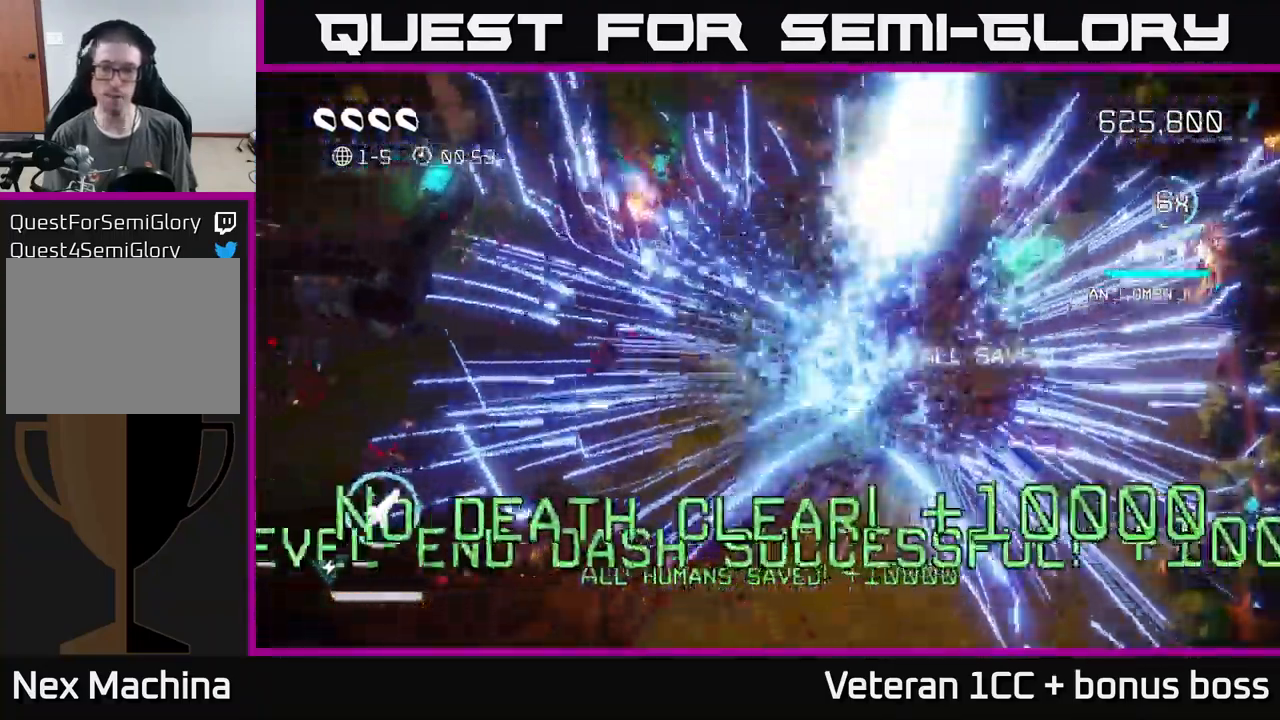
{"buttons": [], "left_stick": "center", "right_stick": "center", "events": []}
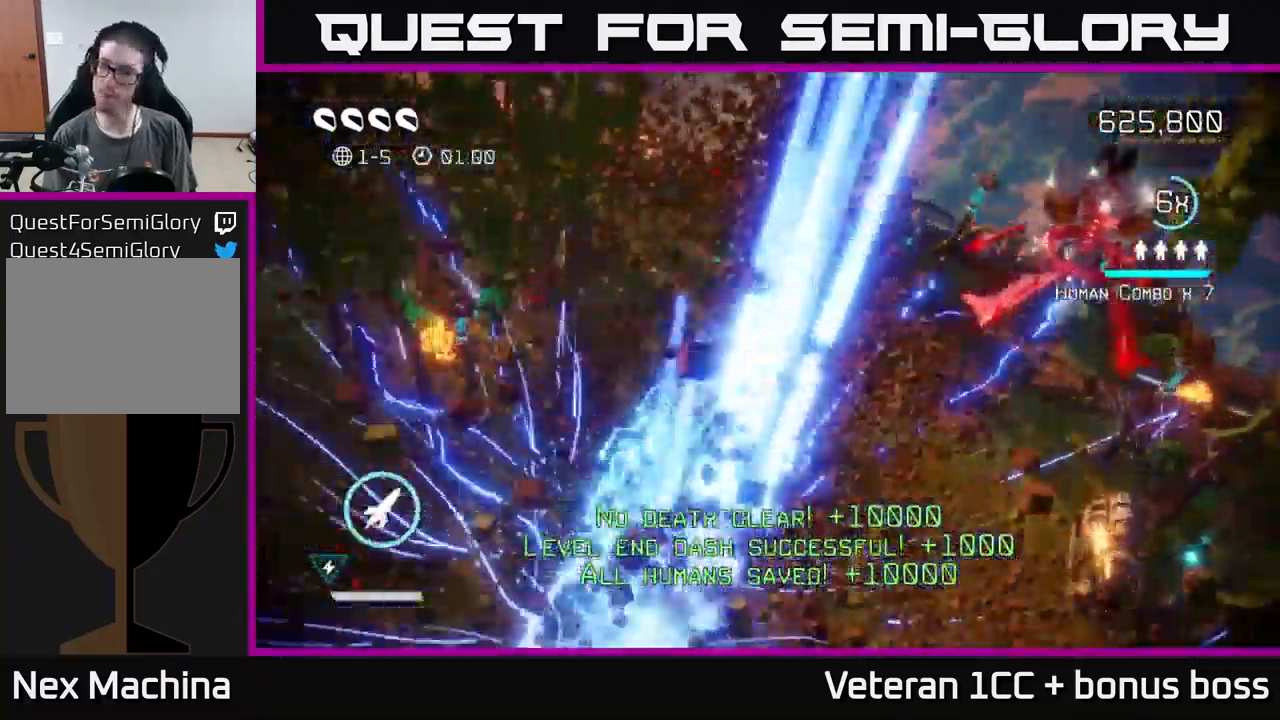
{"buttons": [], "left_stick": "center", "right_stick": "up", "events": [[316, "right_stick", "up"]]}
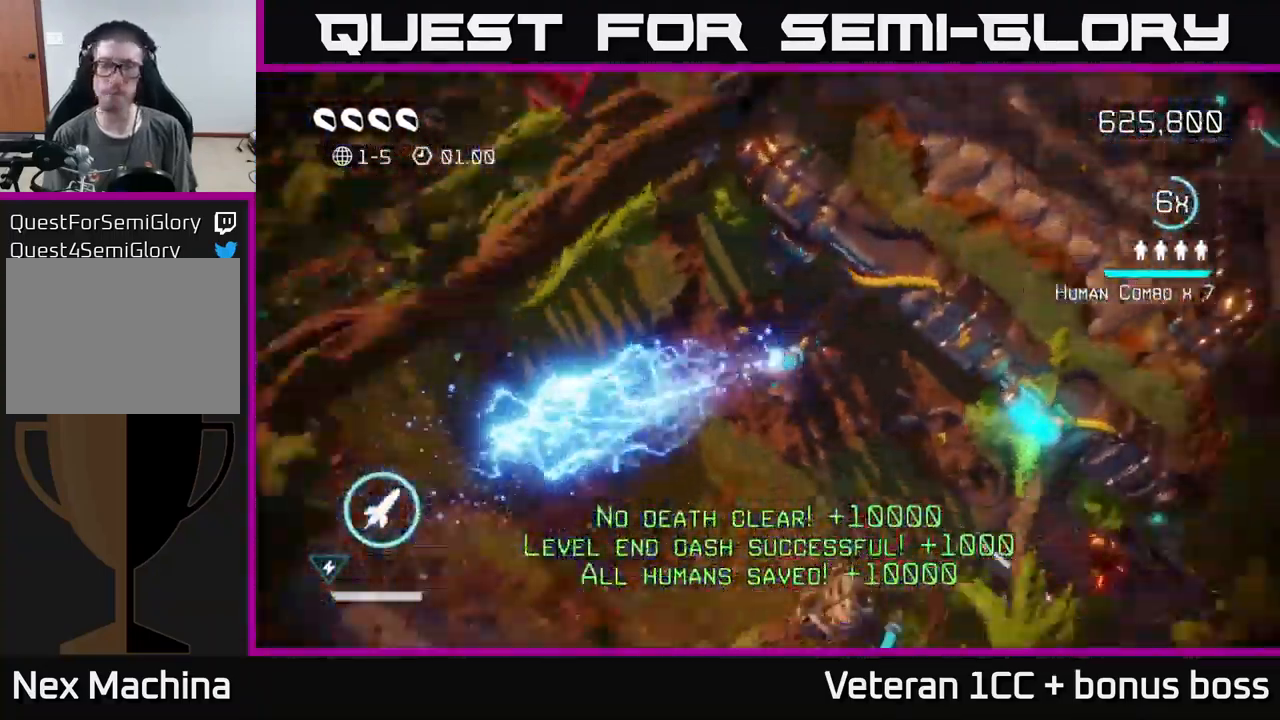
{"buttons": [], "left_stick": "center", "right_stick": "up", "events": []}
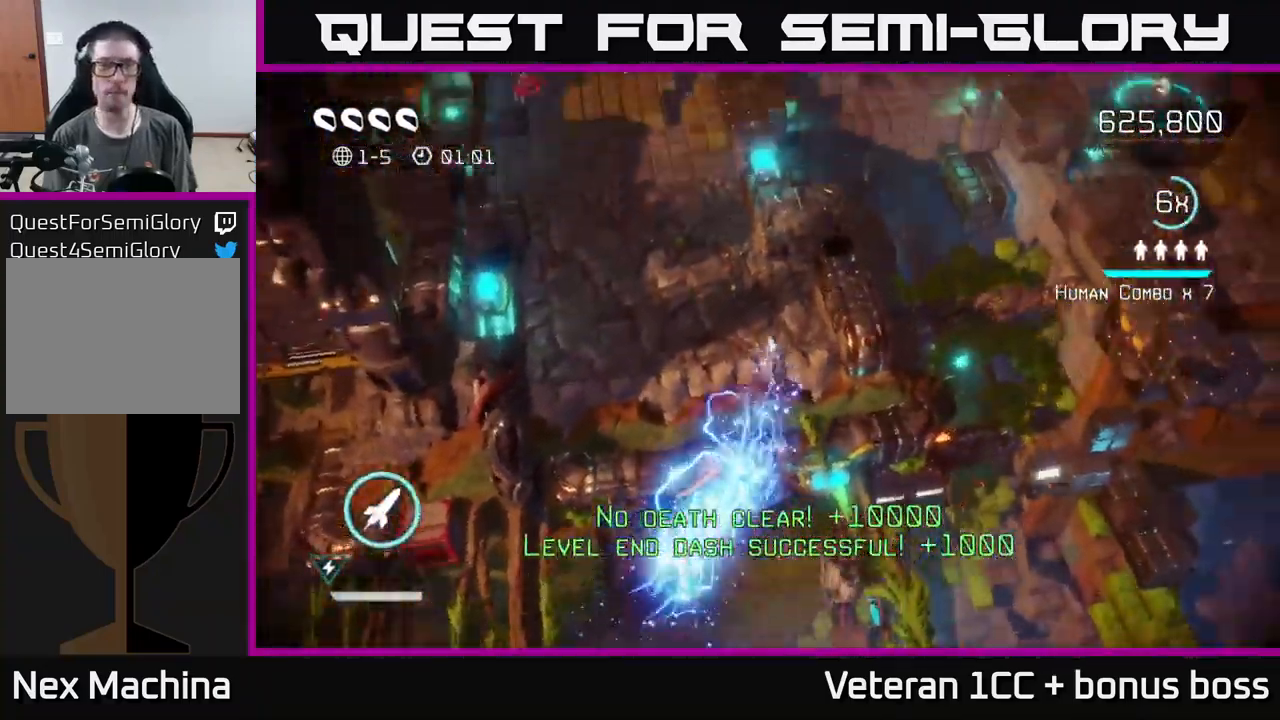
{"buttons": [], "left_stick": "up-left", "right_stick": "up-left", "events": [[200, "left_stick", "up-left"], [366, "right_stick", "up-left"]]}
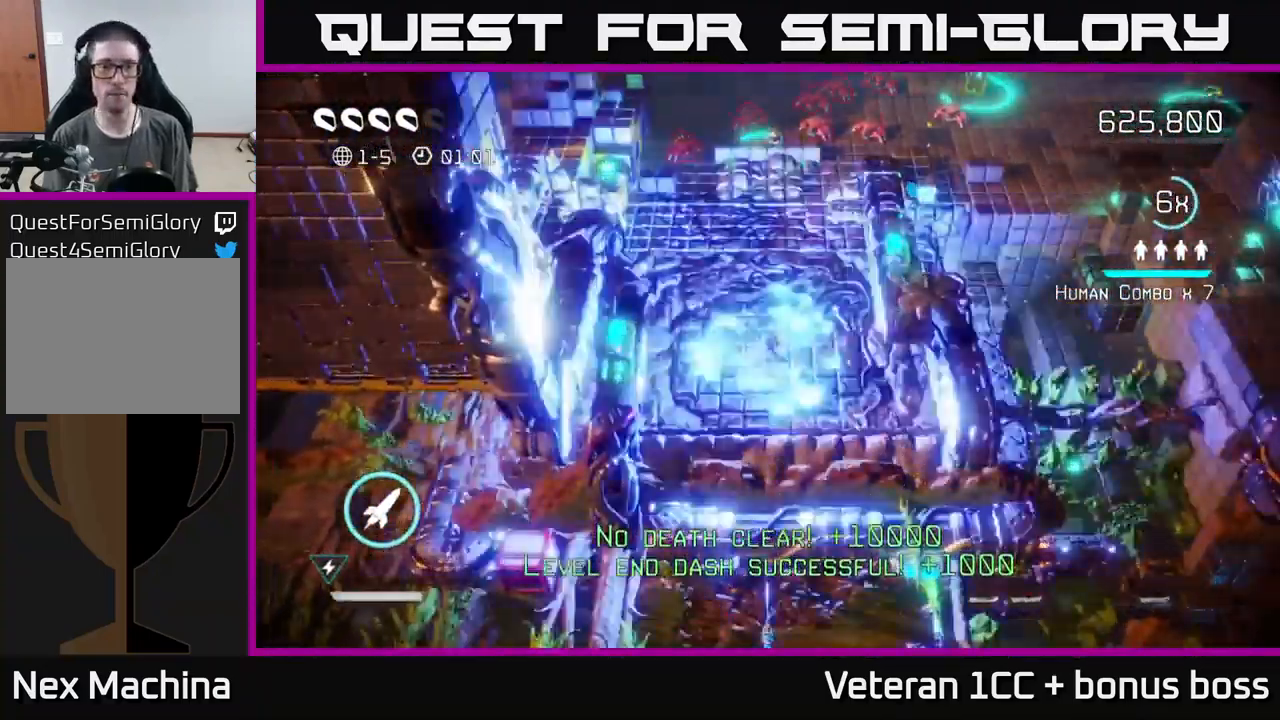
{"buttons": [], "left_stick": "up-left", "right_stick": "up-right", "events": [[50, "right_stick", "up"], [416, "right_stick", "up-right"]]}
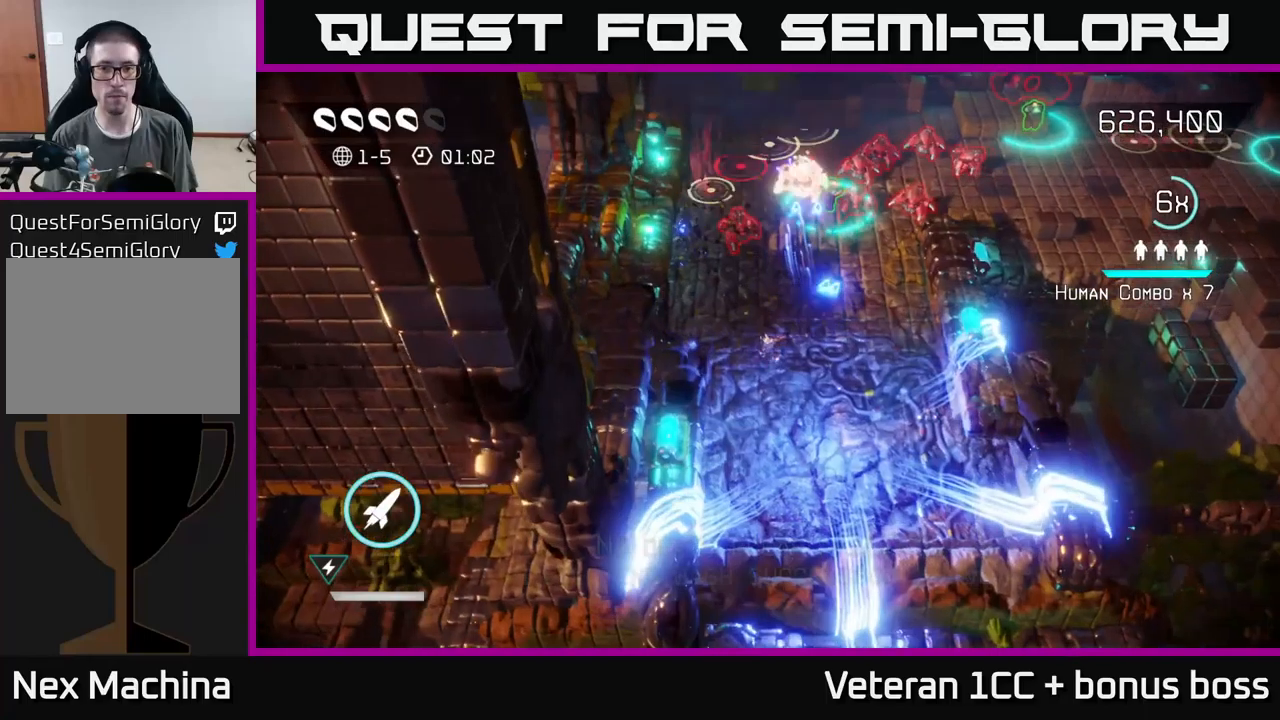
{"buttons": [], "left_stick": "up-left", "right_stick": "up-right", "events": [[83, "right_stick", "up"], [217, "right_stick", "up-right"]]}
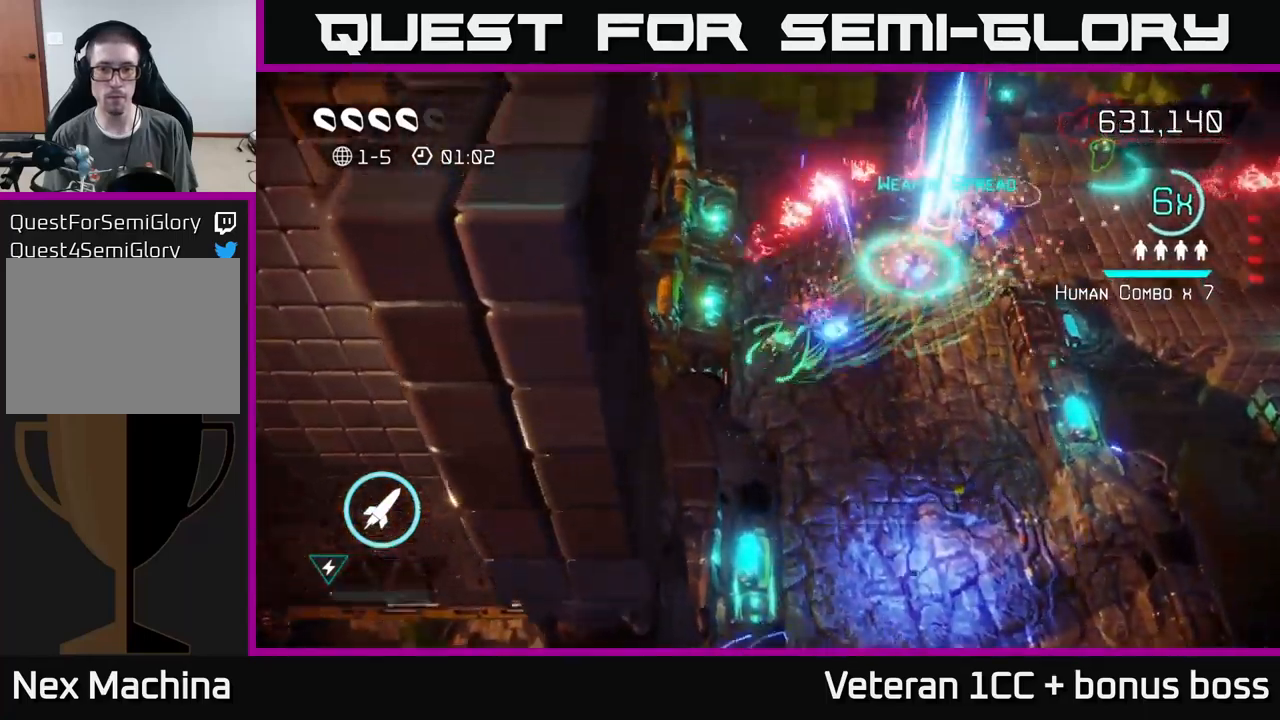
{"buttons": [], "left_stick": "right", "right_stick": "up-left", "events": [[67, "left_stick", "up-right"], [117, "left_stick", "right"], [233, "left_stick", "down-right"], [333, "left_stick", "right"], [433, "right_stick", "up-left"]]}
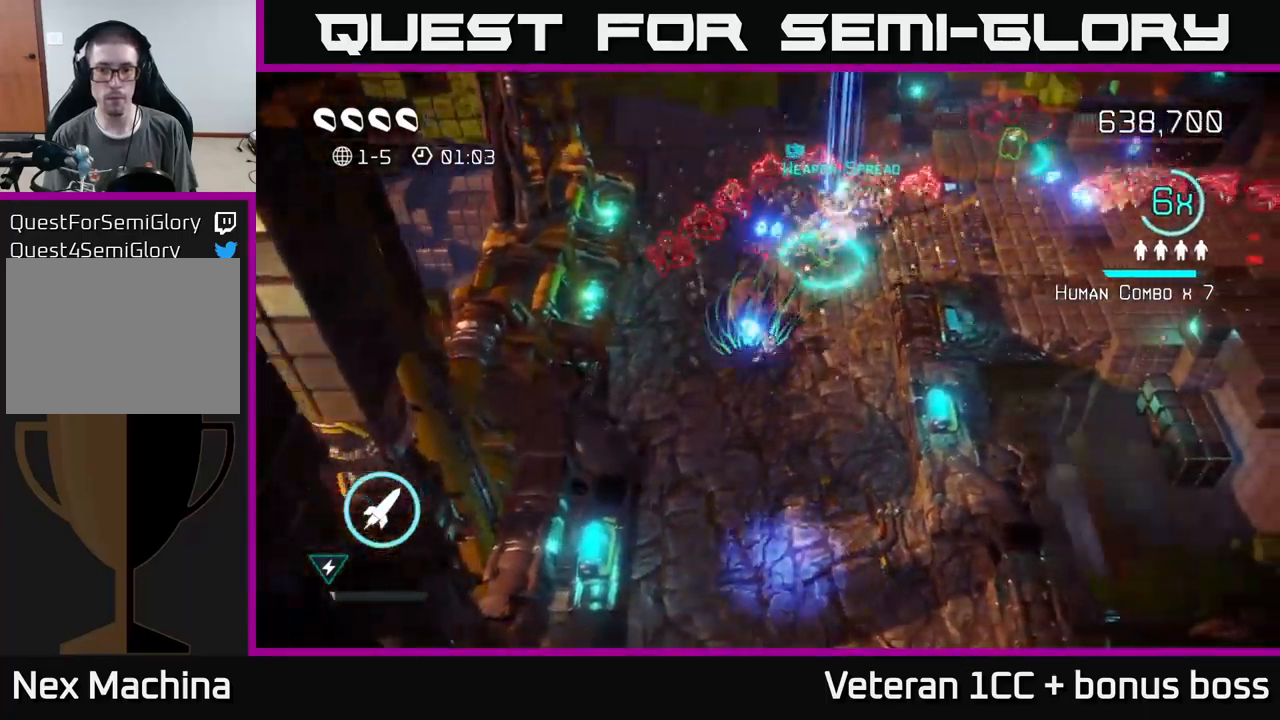
{"buttons": [], "left_stick": "up-left", "right_stick": "up", "events": [[133, "left_stick", "up-right"], [300, "left_stick", "down-left"], [467, "left_stick", "up-left"], [467, "right_stick", "up"]]}
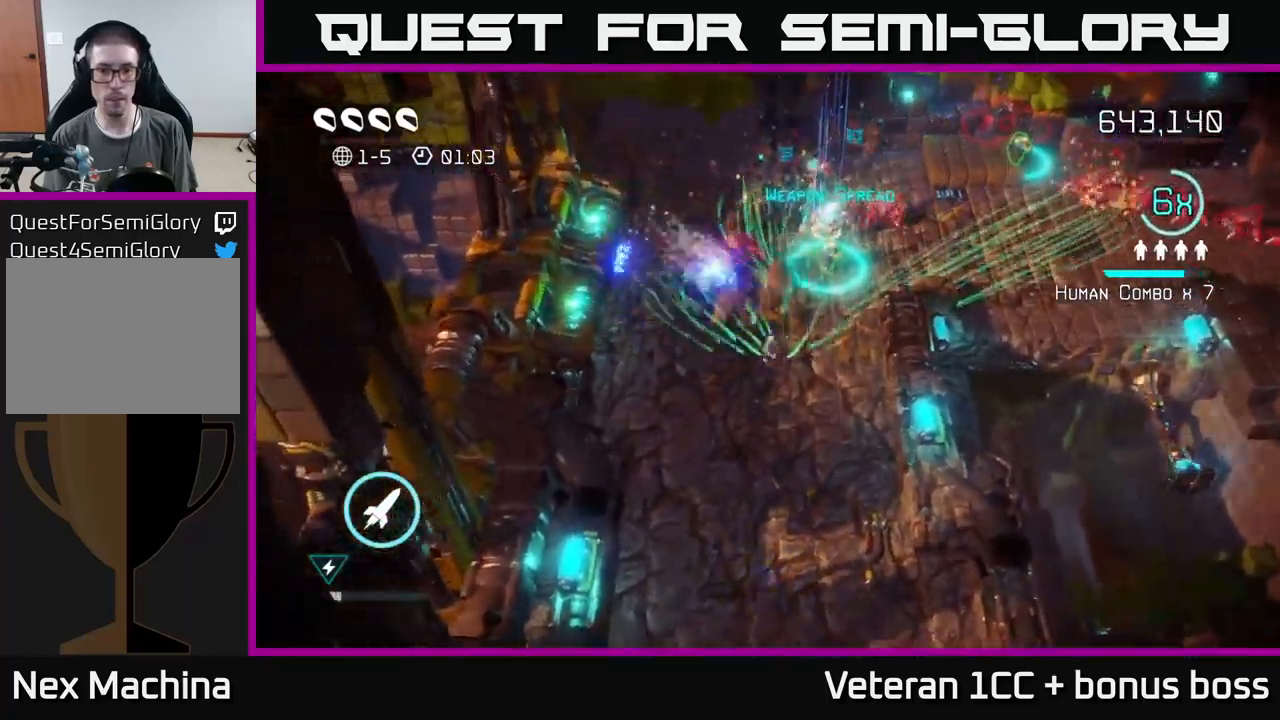
{"buttons": [], "left_stick": "center", "right_stick": "up", "events": [[117, "left_stick", "down-right"], [267, "left_stick", "up-right"], [483, "left_stick", "center"]]}